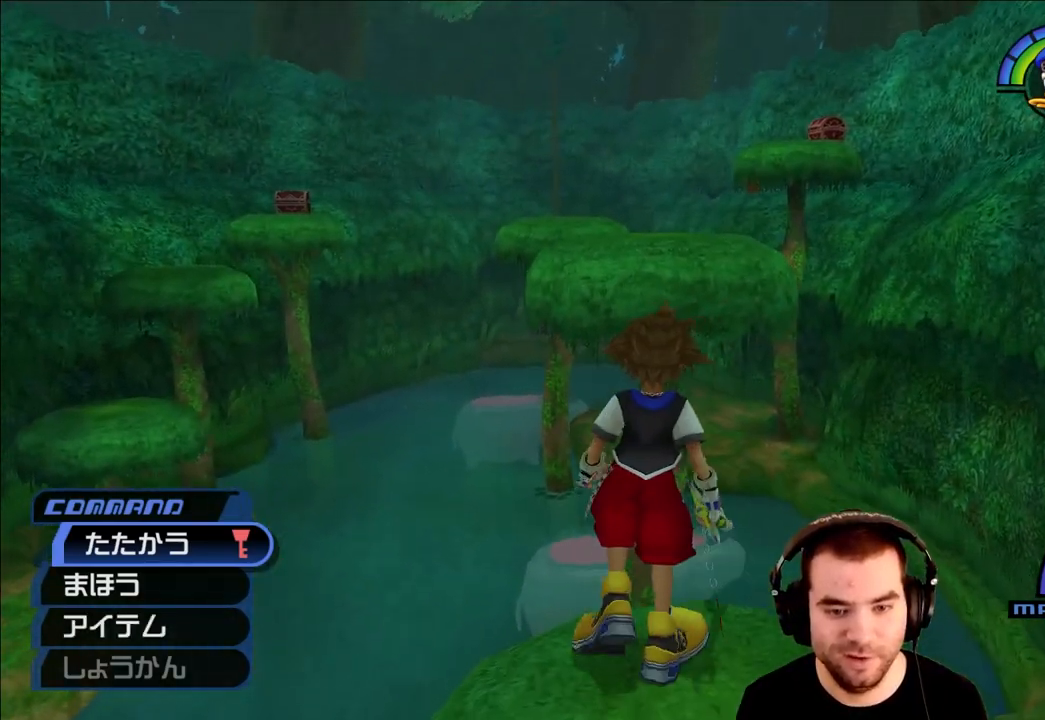
Gameplay with a controller (PlayStation layout); each line is a JSON object with the inputs held at the frame after it. "events" lists button and stick changes between this image and that frame as [ms after this image, input, new state], when the widget could be followed in between.
{"buttons": [], "left_stick": "center", "right_stick": "center", "events": [[167, "left_stick", "up-right"], [267, "left_stick", "center"]]}
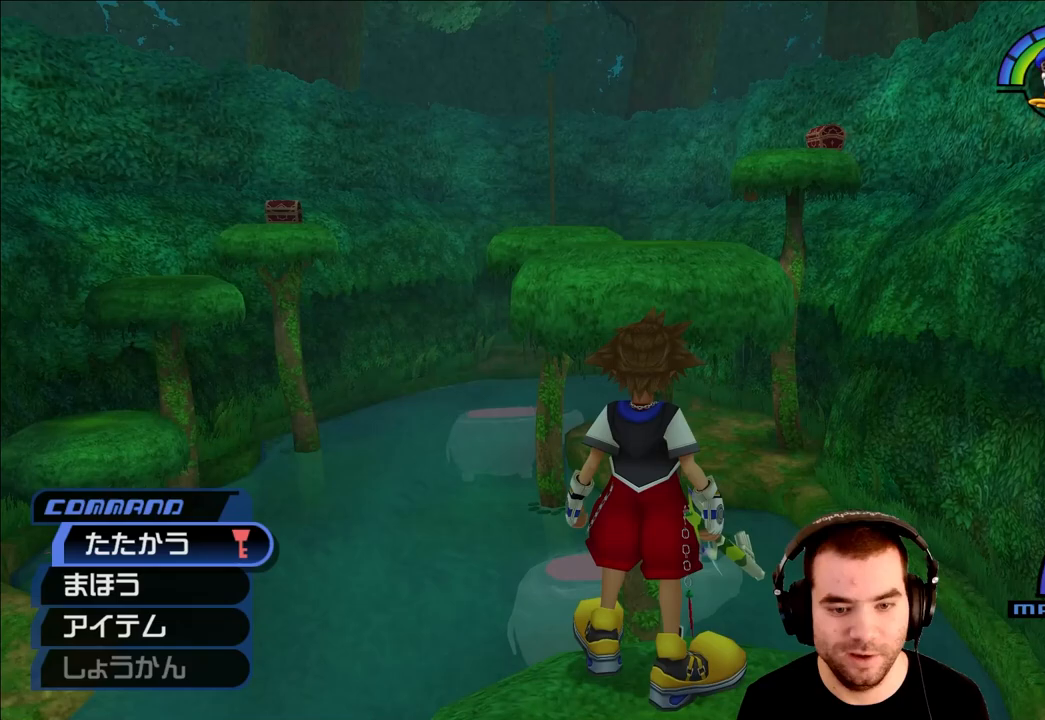
{"buttons": ["CROSS"], "left_stick": "up", "right_stick": "center", "events": [[150, "left_stick", "up"], [183, "CROSS", "down"]]}
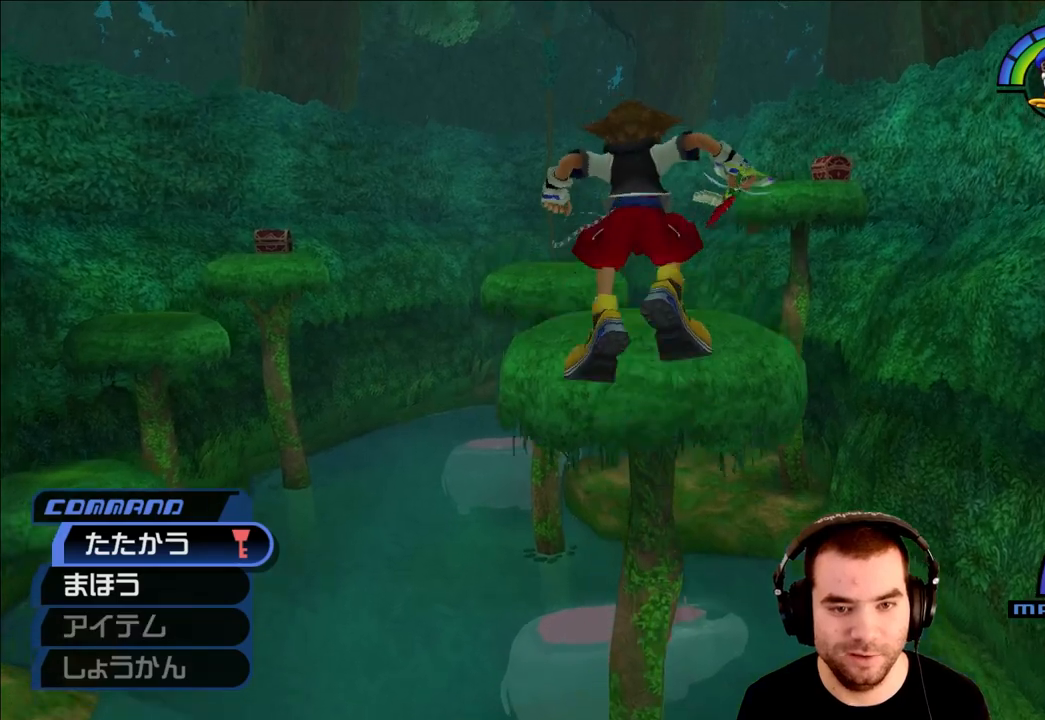
{"buttons": [], "left_stick": "up", "right_stick": "center", "events": [[217, "CROSS", "up"], [300, "CIRCLE", "down"], [450, "CIRCLE", "up"]]}
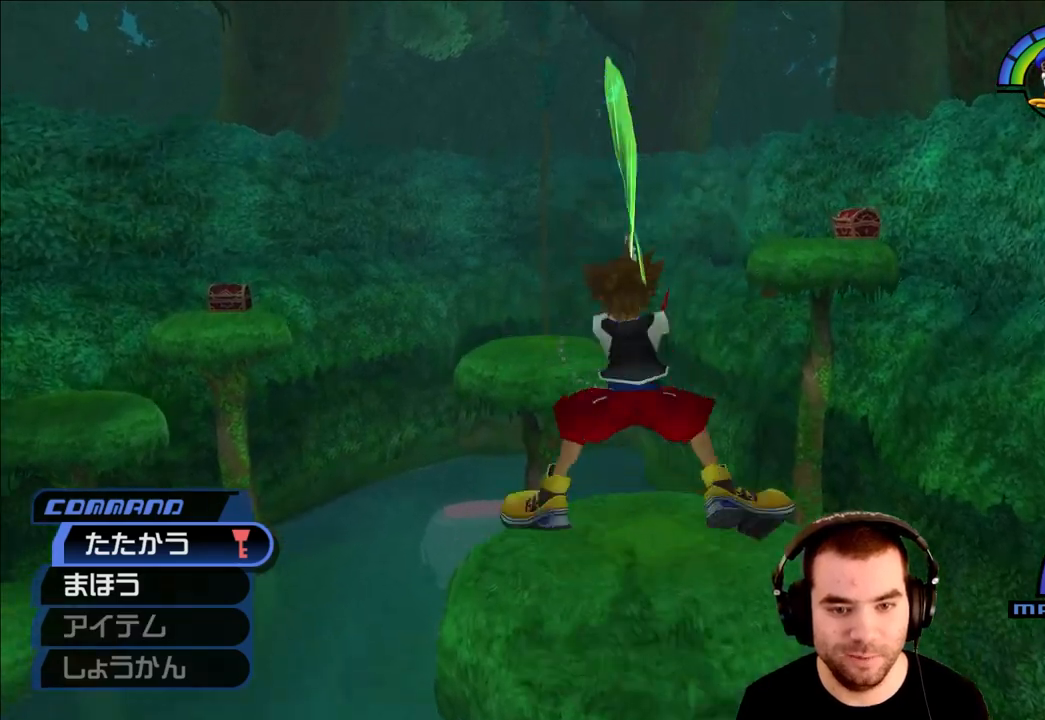
{"buttons": [], "left_stick": "center", "right_stick": "center", "events": [[267, "left_stick", "center"]]}
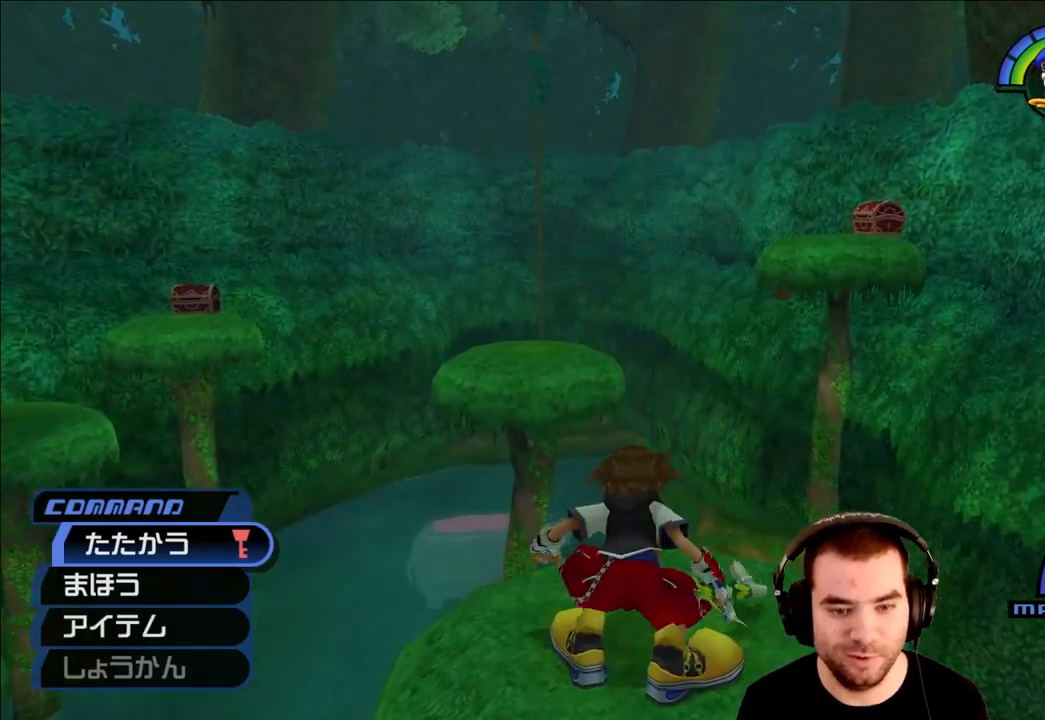
{"buttons": [], "left_stick": "center", "right_stick": "center", "events": [[100, "right_stick", "left"], [167, "left_stick", "up"], [317, "left_stick", "center"], [333, "right_stick", "center"]]}
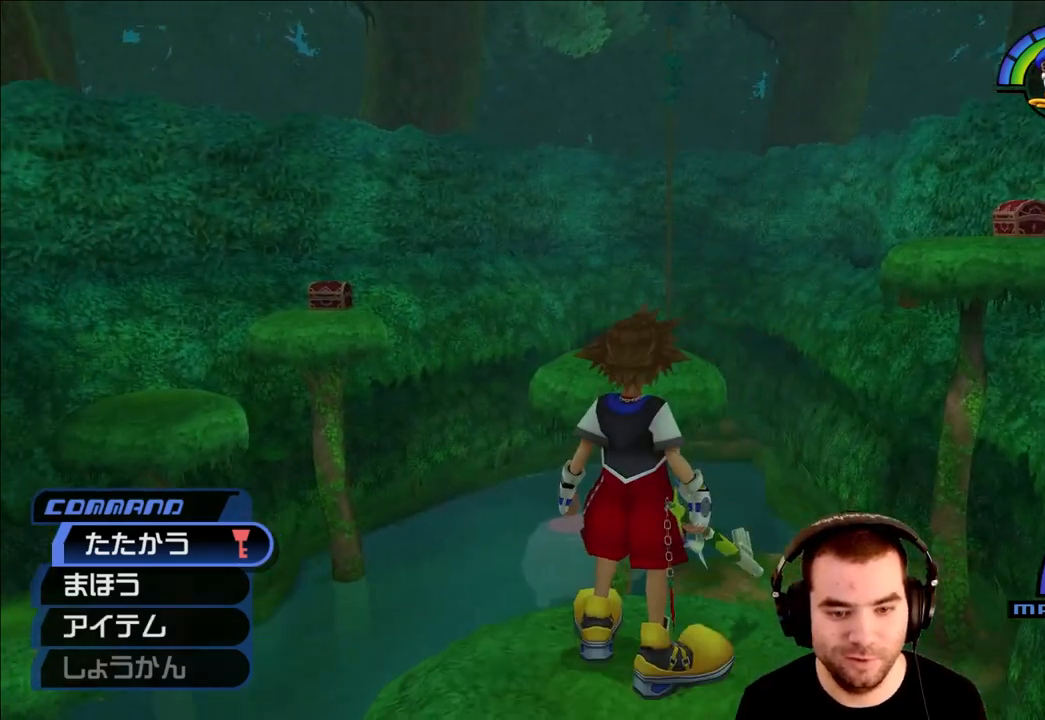
{"buttons": [], "left_stick": "center", "right_stick": "up", "events": [[67, "left_stick", "up"], [67, "right_stick", "left"], [167, "left_stick", "center"], [217, "right_stick", "center"], [500, "right_stick", "up"]]}
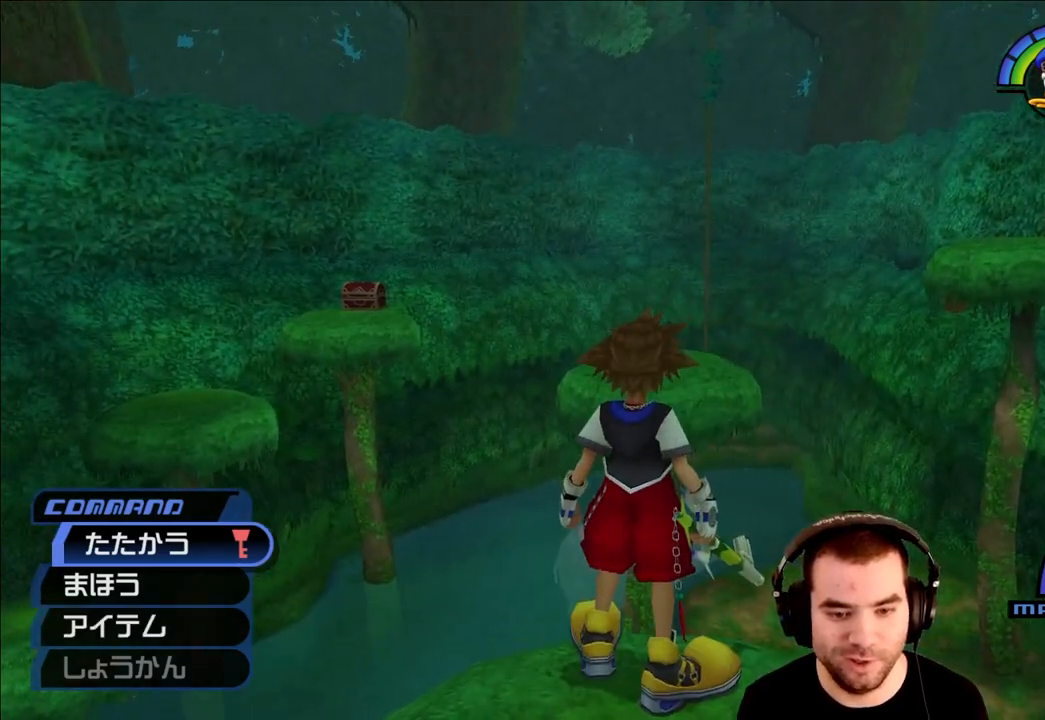
{"buttons": [], "left_stick": "center", "right_stick": "center", "events": [[67, "right_stick", "center"], [283, "left_stick", "up"], [383, "left_stick", "center"]]}
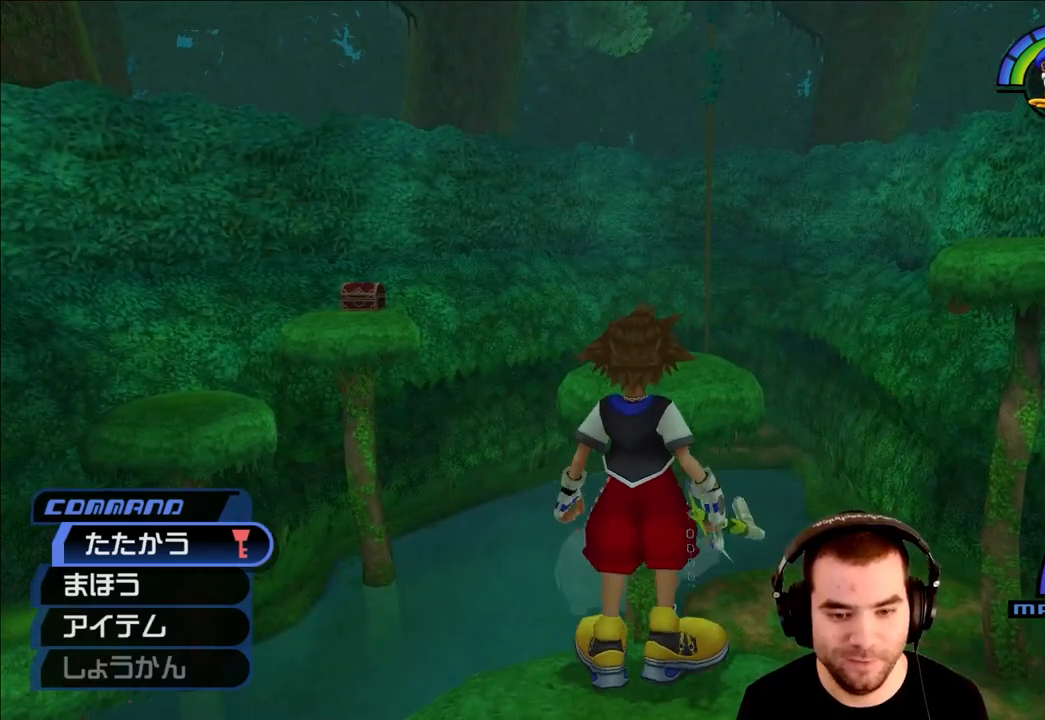
{"buttons": ["CROSS"], "left_stick": "up", "right_stick": "center", "events": [[317, "left_stick", "up"], [450, "CROSS", "down"]]}
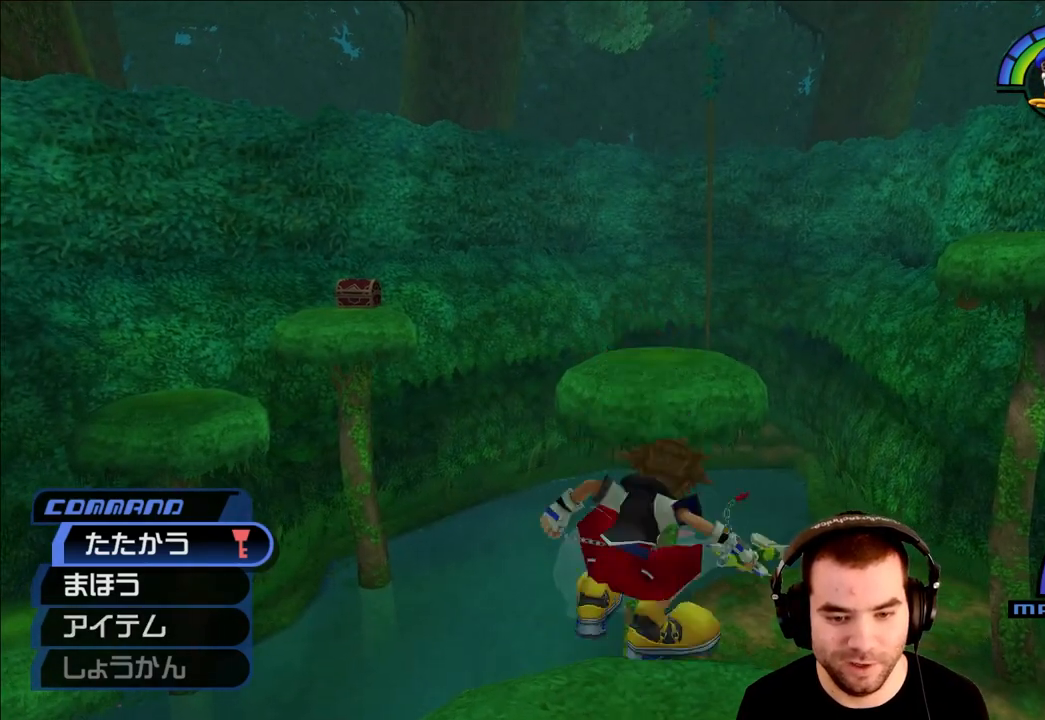
{"buttons": ["CROSS"], "left_stick": "up", "right_stick": "center", "events": []}
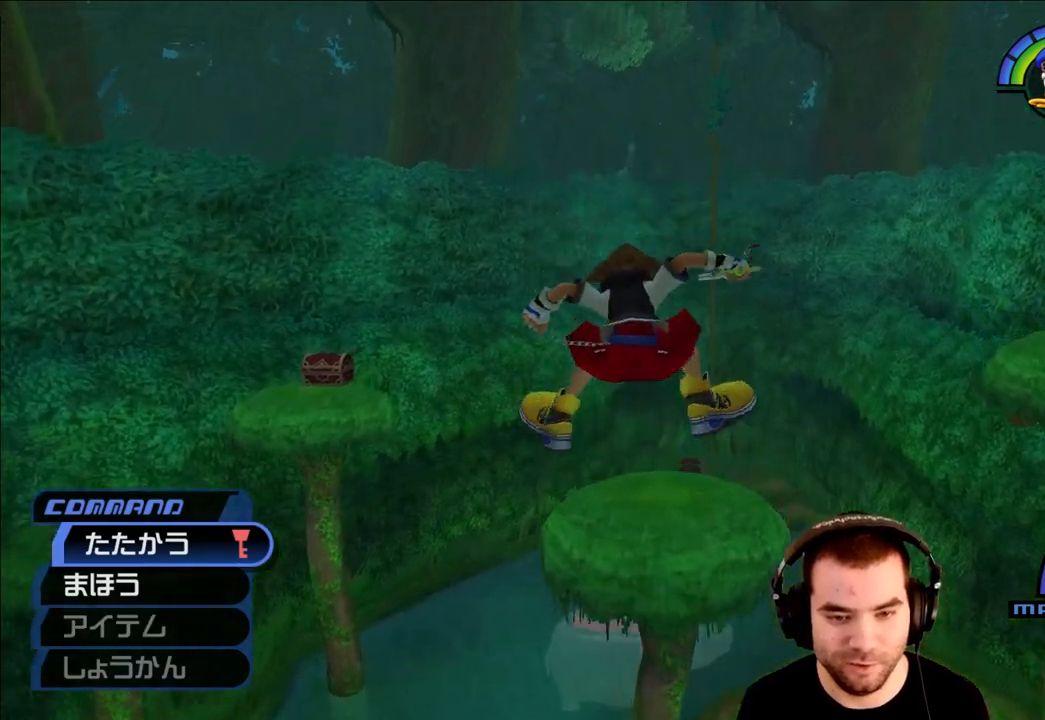
{"buttons": ["CIRCLE"], "left_stick": "up", "right_stick": "center", "events": [[233, "CROSS", "up"], [433, "CIRCLE", "down"]]}
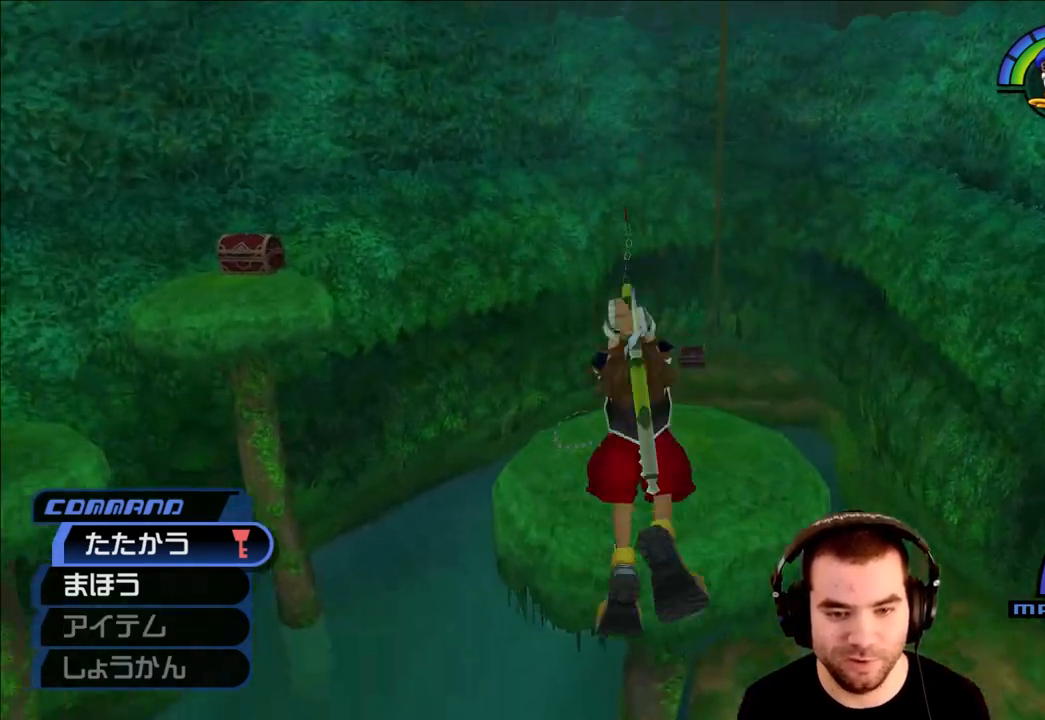
{"buttons": [], "left_stick": "up", "right_stick": "center", "events": [[233, "CIRCLE", "up"]]}
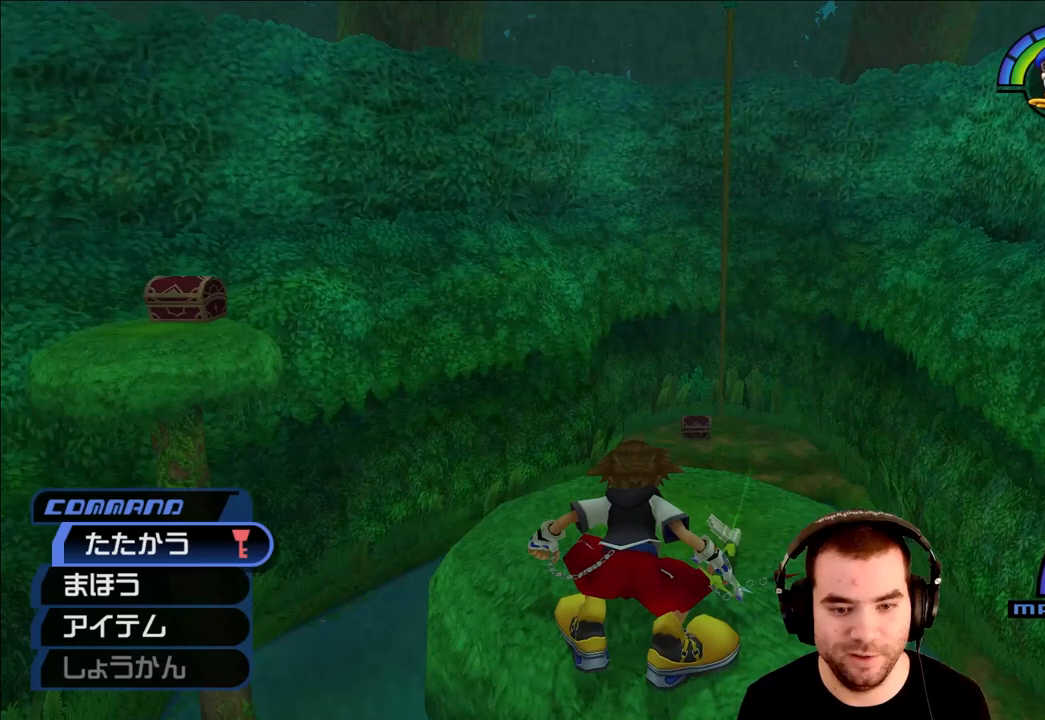
{"buttons": [], "left_stick": "center", "right_stick": "center", "events": [[100, "left_stick", "center"]]}
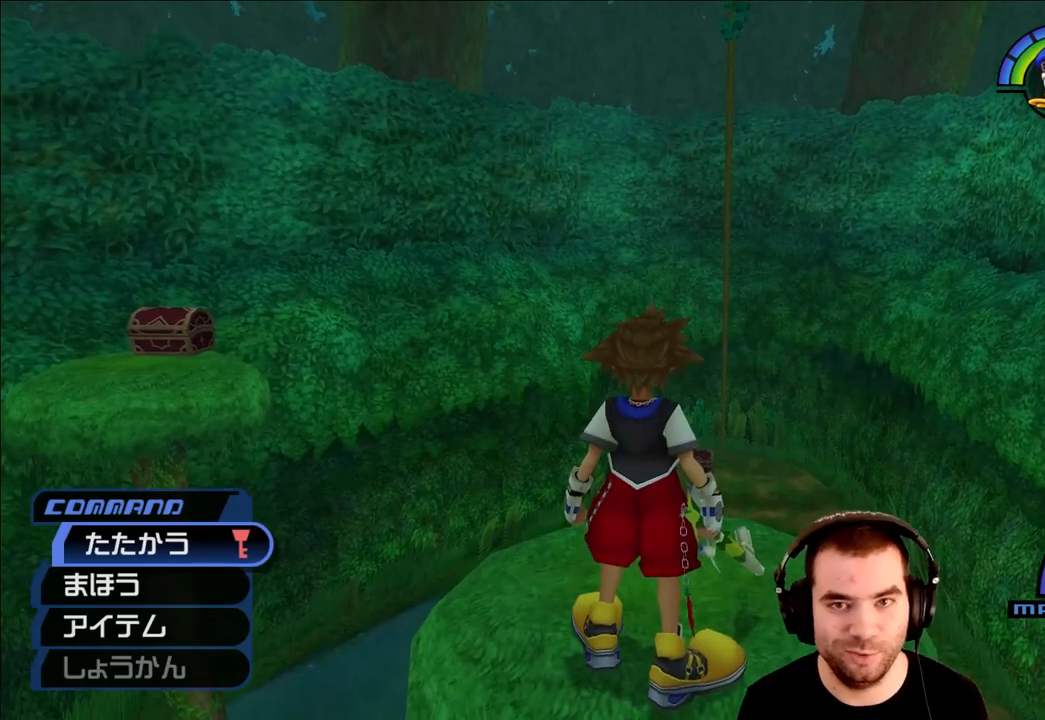
{"buttons": [], "left_stick": "center", "right_stick": "right", "events": [[133, "right_stick", "right"]]}
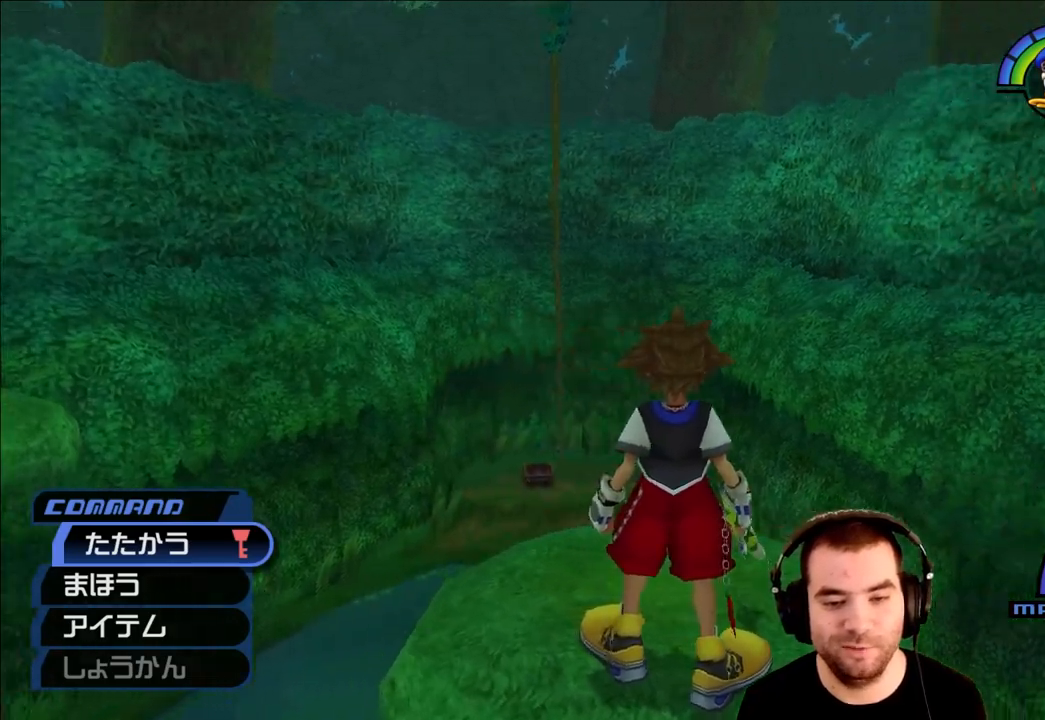
{"buttons": [], "left_stick": "center", "right_stick": "center", "events": [[250, "left_stick", "up-left"], [333, "right_stick", "center"], [450, "left_stick", "center"]]}
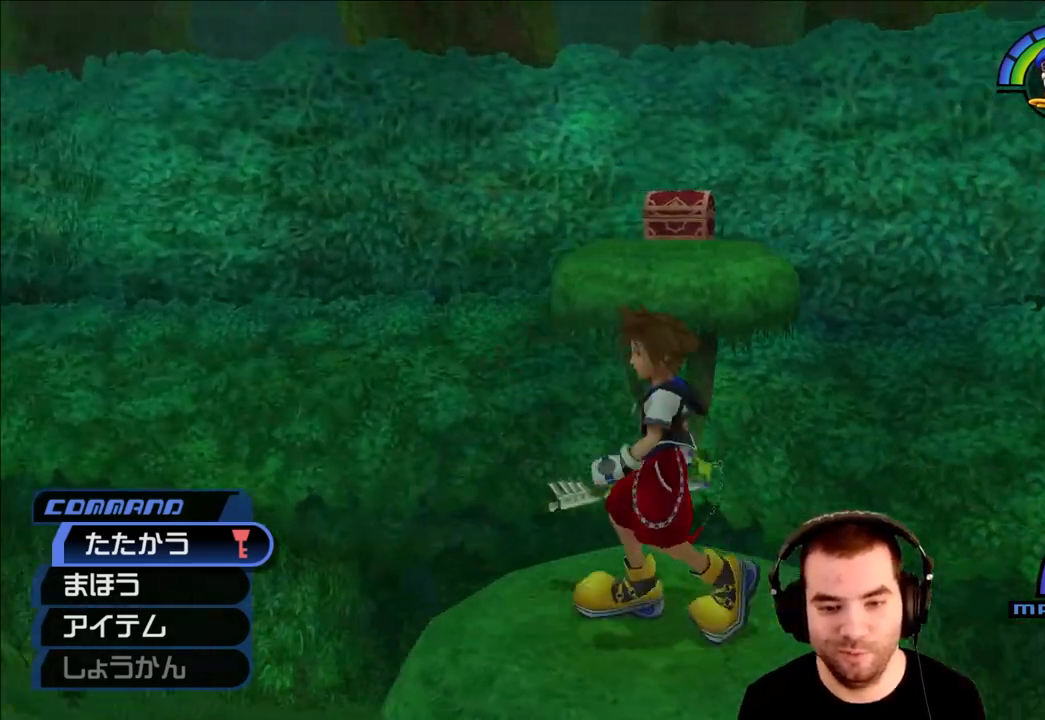
{"buttons": [], "left_stick": "center", "right_stick": "right", "events": [[167, "right_stick", "right"], [200, "left_stick", "down"], [283, "left_stick", "center"]]}
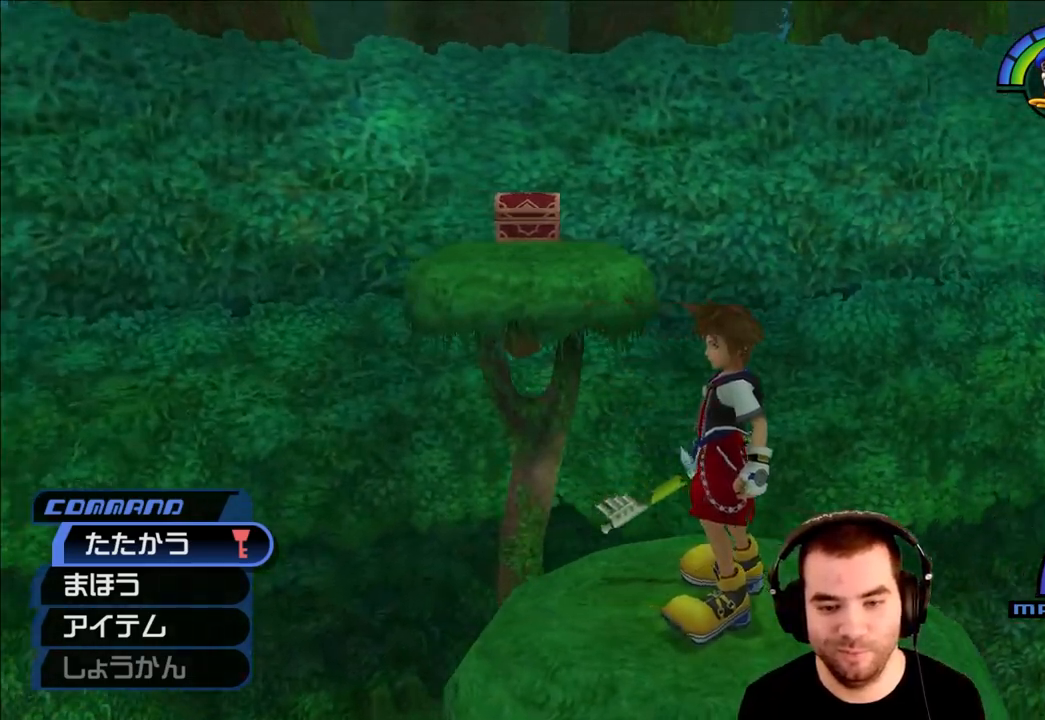
{"buttons": [], "left_stick": "center", "right_stick": "right", "events": [[117, "CROSS", "down"], [133, "right_stick", "center"], [317, "CROSS", "up"], [450, "right_stick", "right"]]}
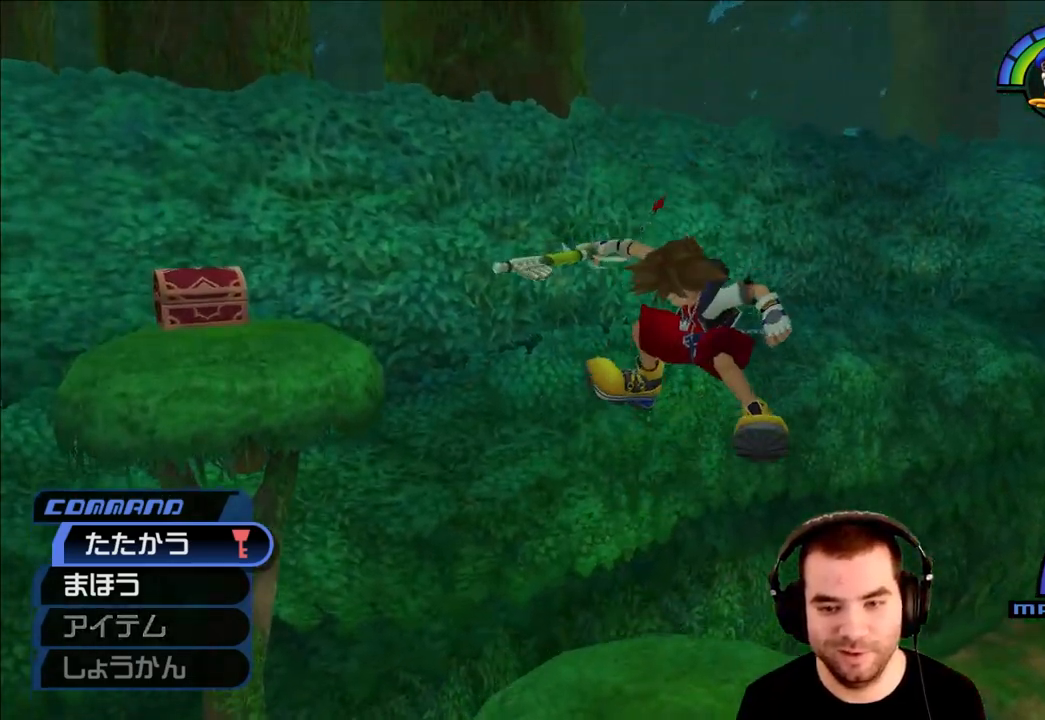
{"buttons": ["CROSS"], "left_stick": "center", "right_stick": "right", "events": [[450, "CROSS", "down"]]}
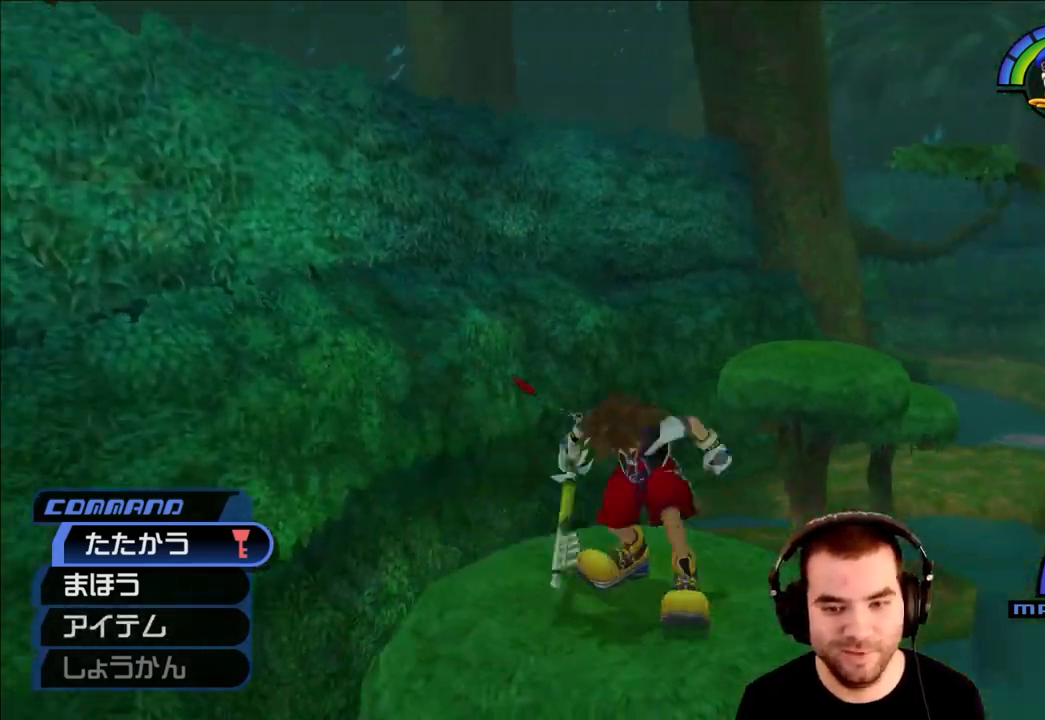
{"buttons": [], "left_stick": "center", "right_stick": "right", "events": [[100, "right_stick", "center"], [267, "CROSS", "up"], [433, "right_stick", "right"]]}
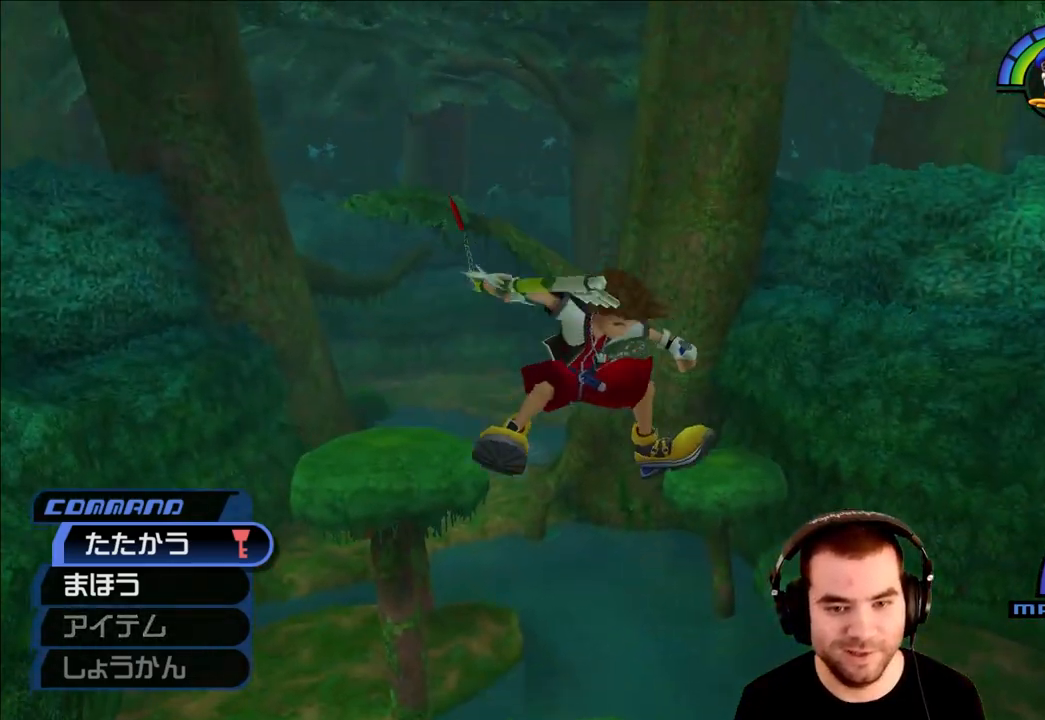
{"buttons": ["CROSS"], "left_stick": "center", "right_stick": "right", "events": [[383, "CROSS", "down"]]}
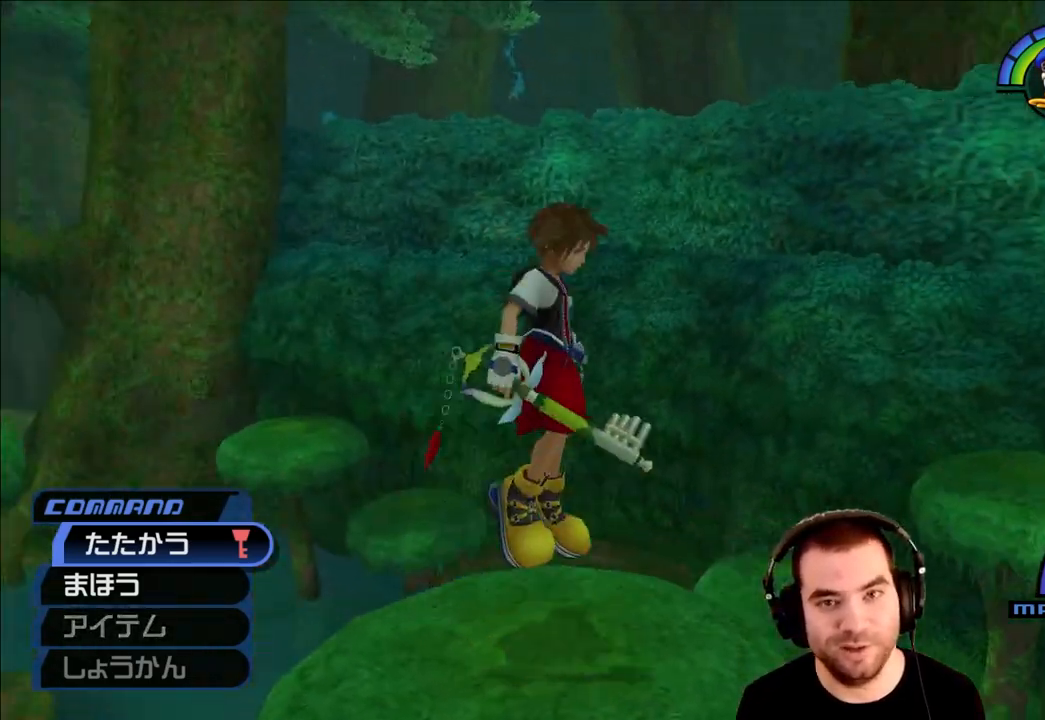
{"buttons": [], "left_stick": "center", "right_stick": "right", "events": [[133, "CROSS", "up"]]}
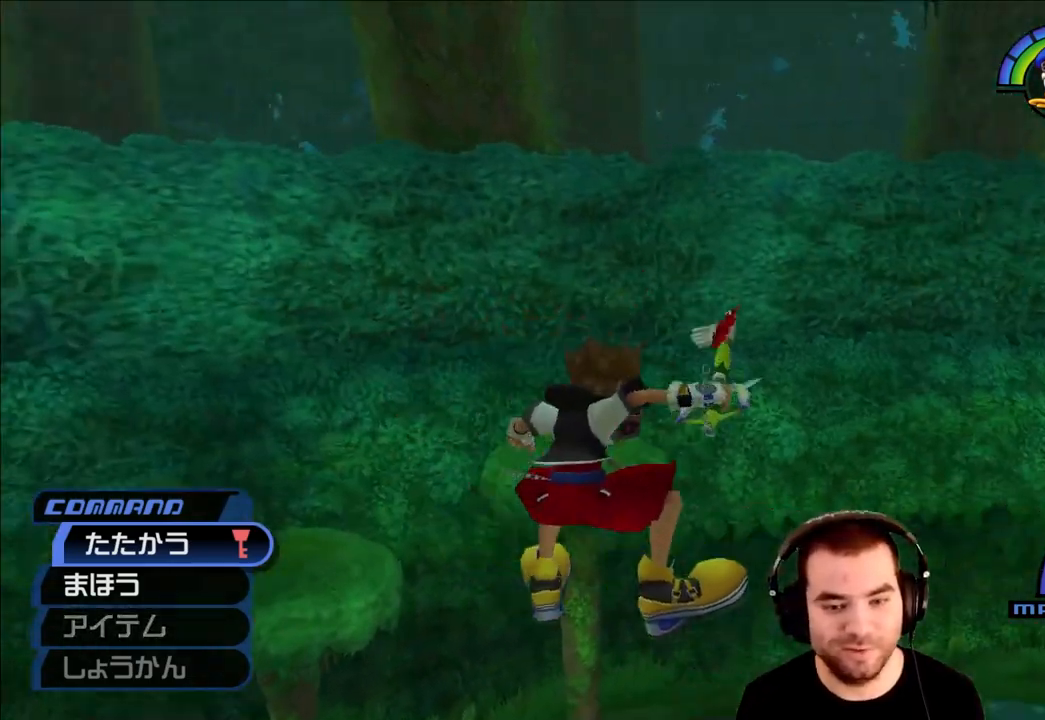
{"buttons": [], "left_stick": "center", "right_stick": "right", "events": []}
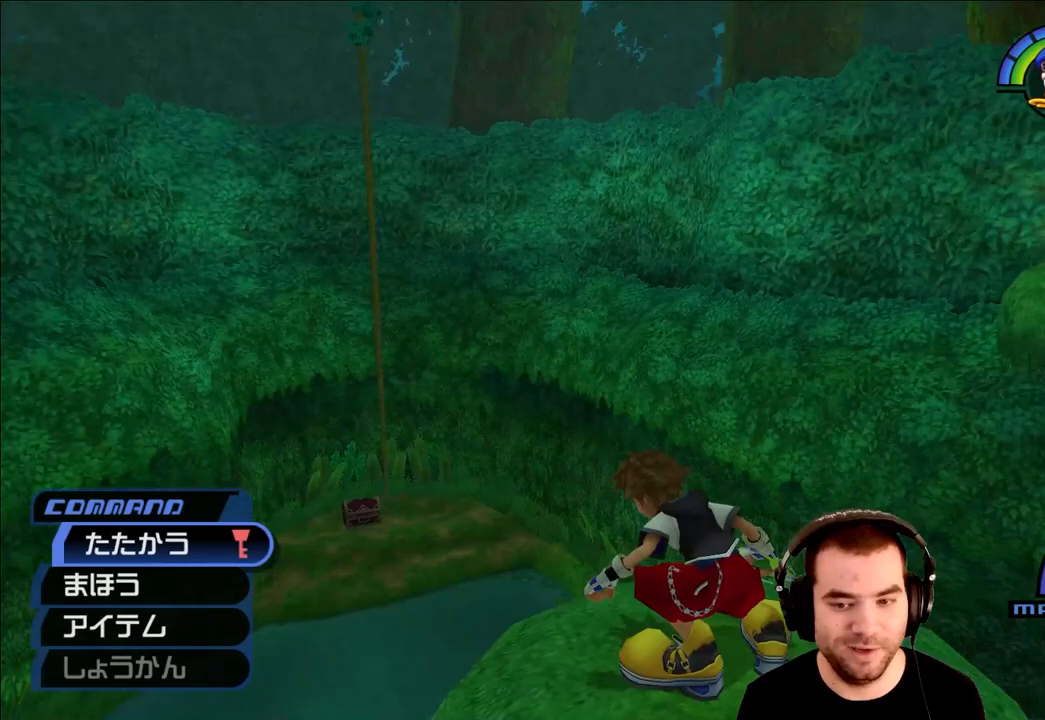
{"buttons": ["CROSS"], "left_stick": "up", "right_stick": "center", "events": [[83, "right_stick", "center"], [117, "left_stick", "up"], [233, "CROSS", "down"]]}
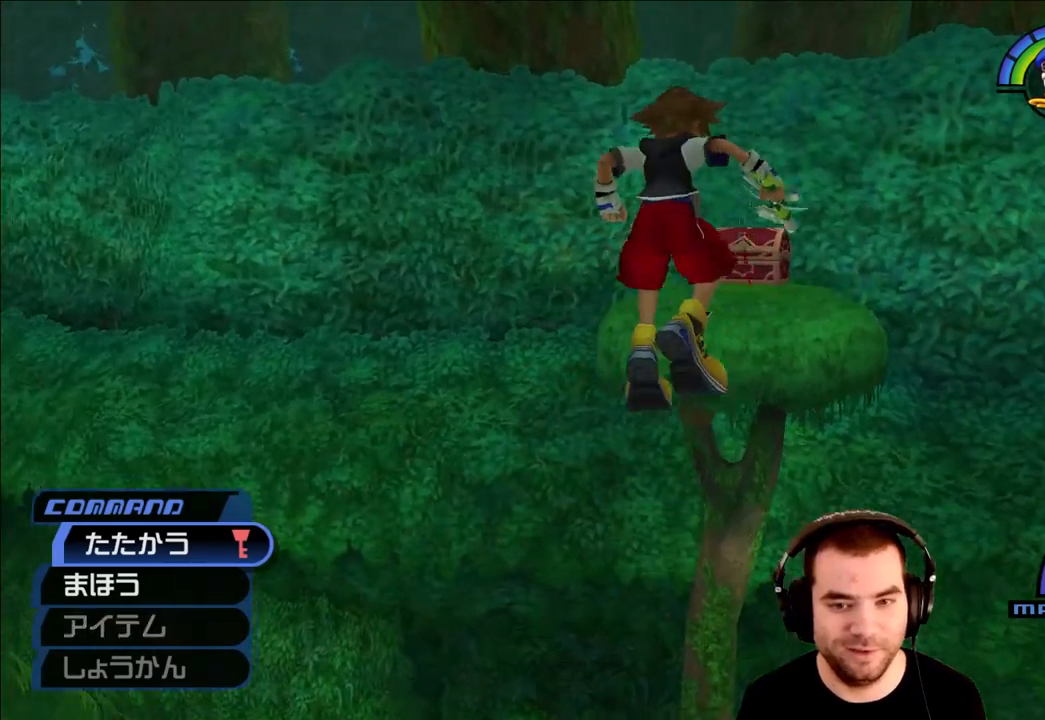
{"buttons": [], "left_stick": "up", "right_stick": "center", "events": [[267, "CROSS", "up"], [383, "CIRCLE", "down"], [483, "CIRCLE", "up"]]}
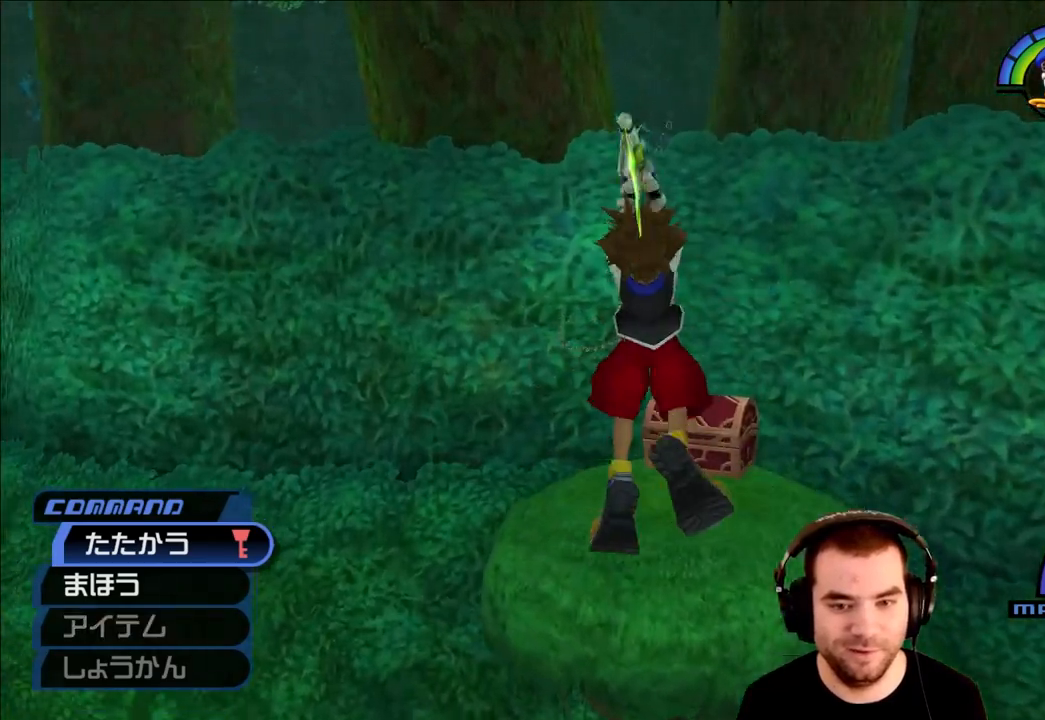
{"buttons": [], "left_stick": "center", "right_stick": "right", "events": [[117, "right_stick", "right"], [433, "left_stick", "center"]]}
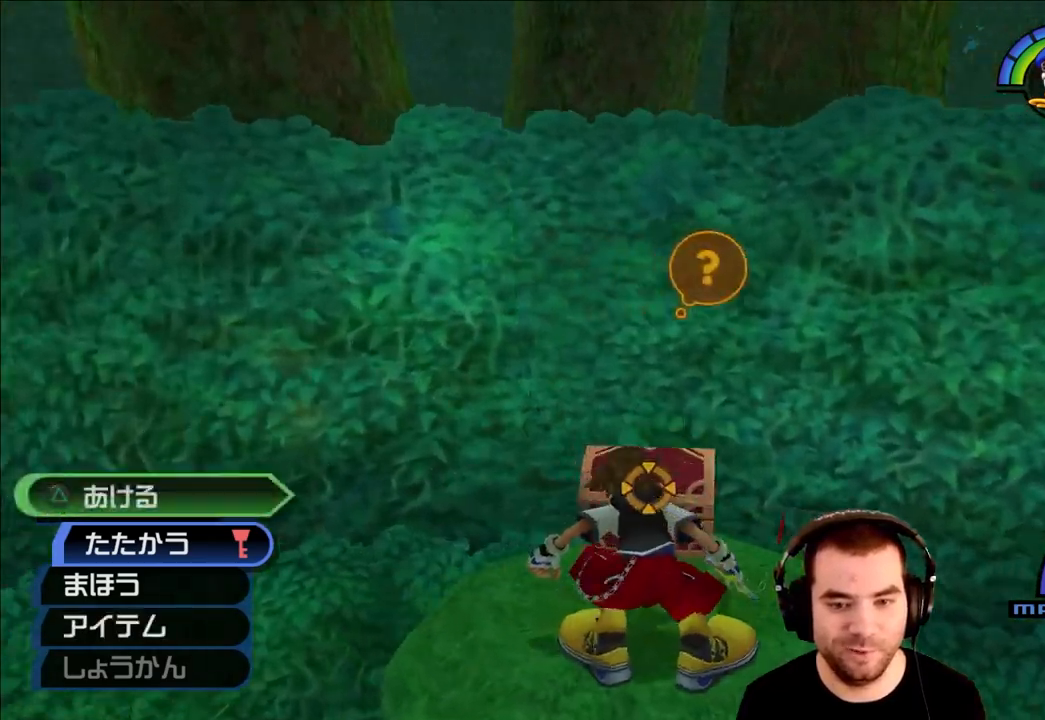
{"buttons": [], "left_stick": "center", "right_stick": "right", "events": []}
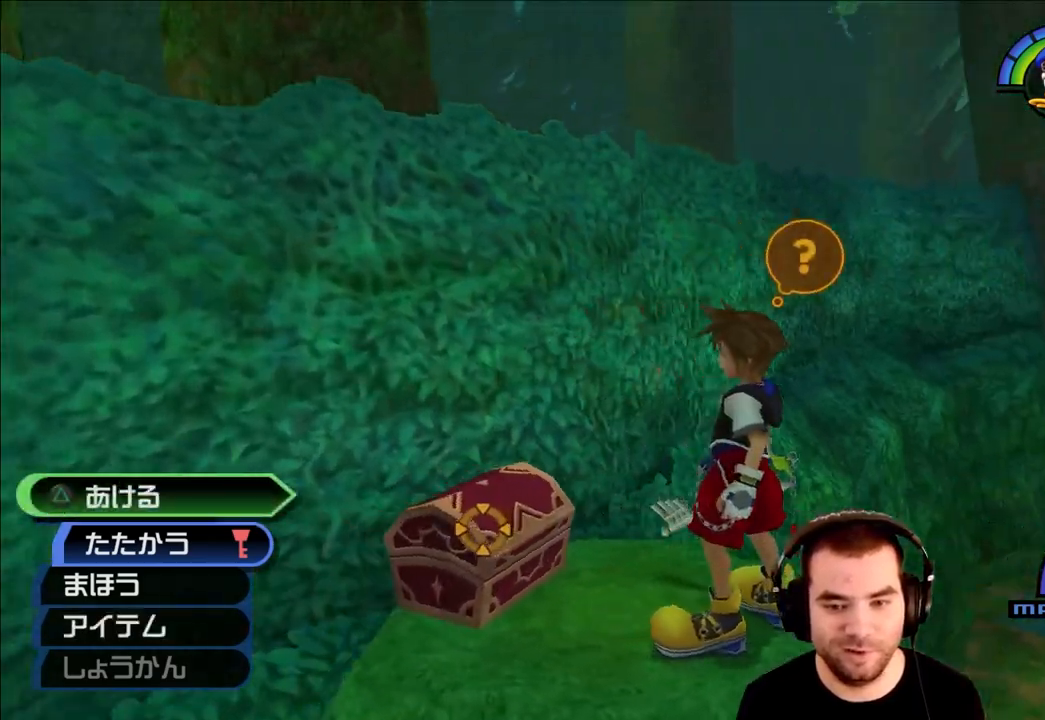
{"buttons": [], "left_stick": "up-right", "right_stick": "center", "events": [[50, "left_stick", "right"], [100, "CROSS", "down"], [100, "left_stick", "up-right"], [233, "right_stick", "center"], [433, "CROSS", "up"]]}
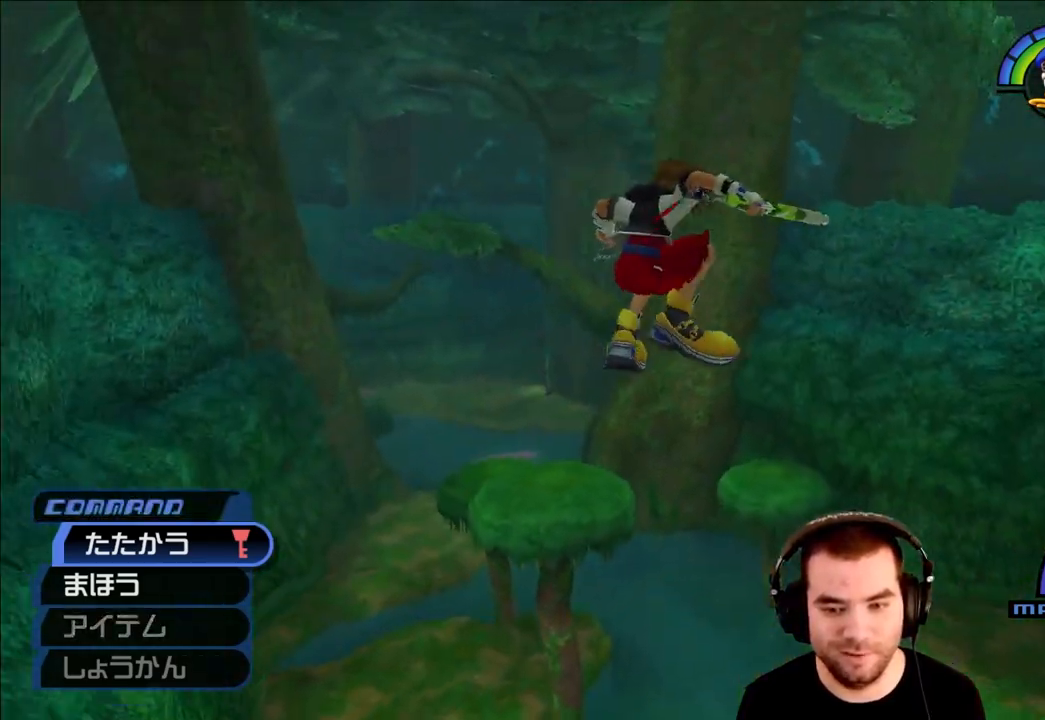
{"buttons": [], "left_stick": "center", "right_stick": "right", "events": [[100, "right_stick", "right"], [417, "left_stick", "center"]]}
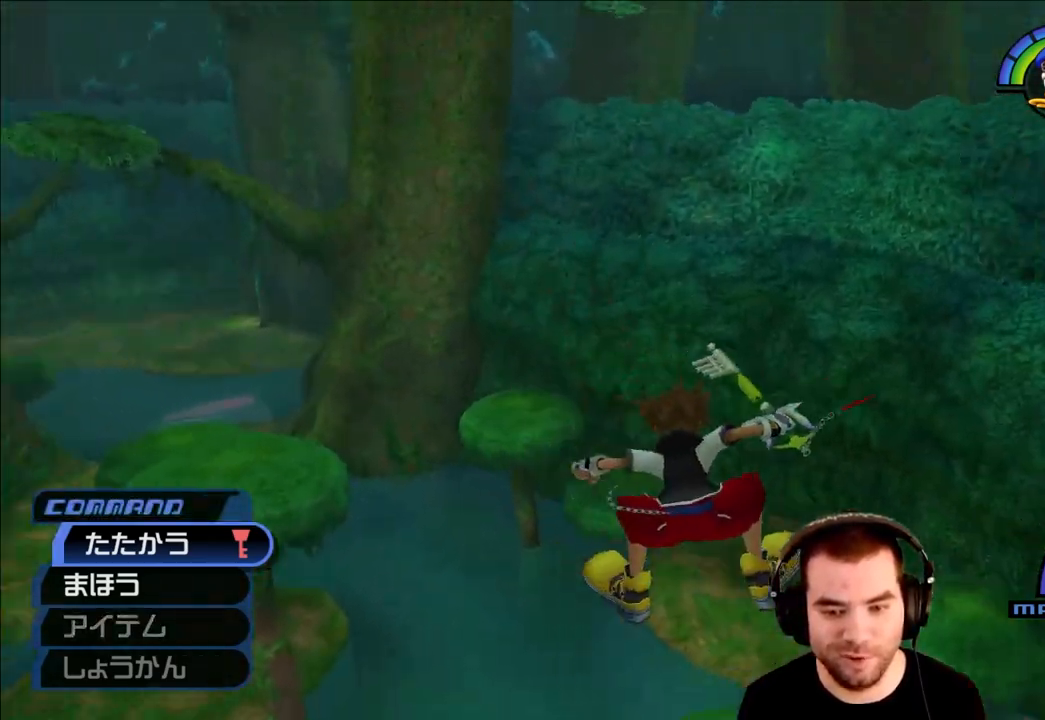
{"buttons": [], "left_stick": "up-left", "right_stick": "center", "events": [[317, "right_stick", "center"], [333, "left_stick", "up-left"]]}
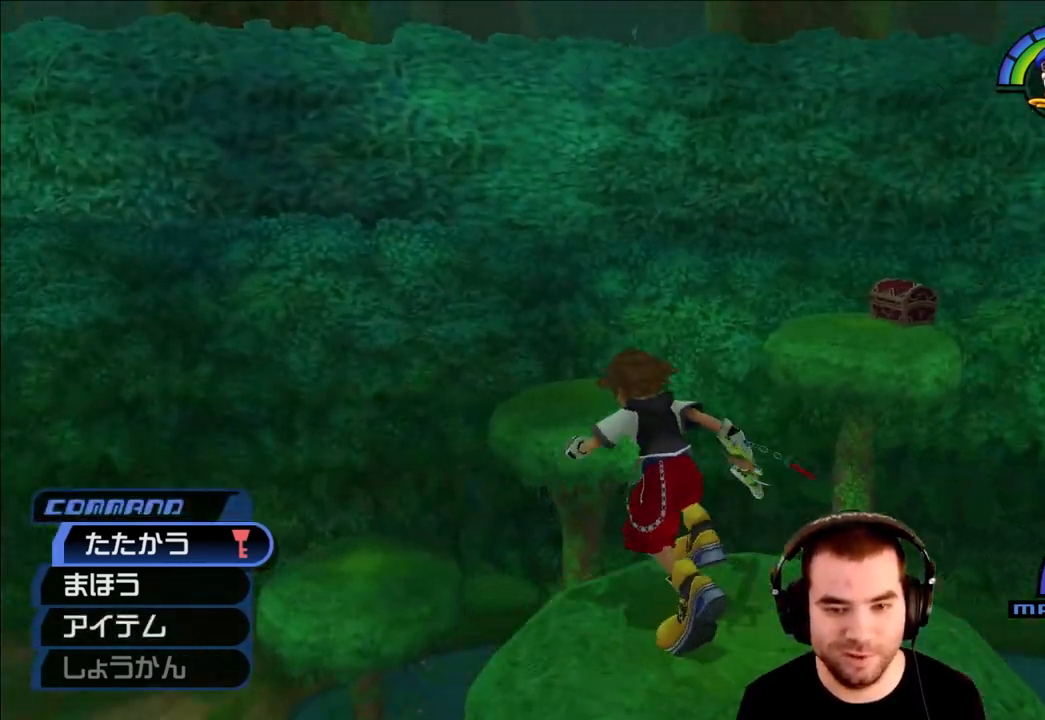
{"buttons": ["CROSS"], "left_stick": "up", "right_stick": "center", "events": [[17, "CROSS", "down"], [317, "left_stick", "up"]]}
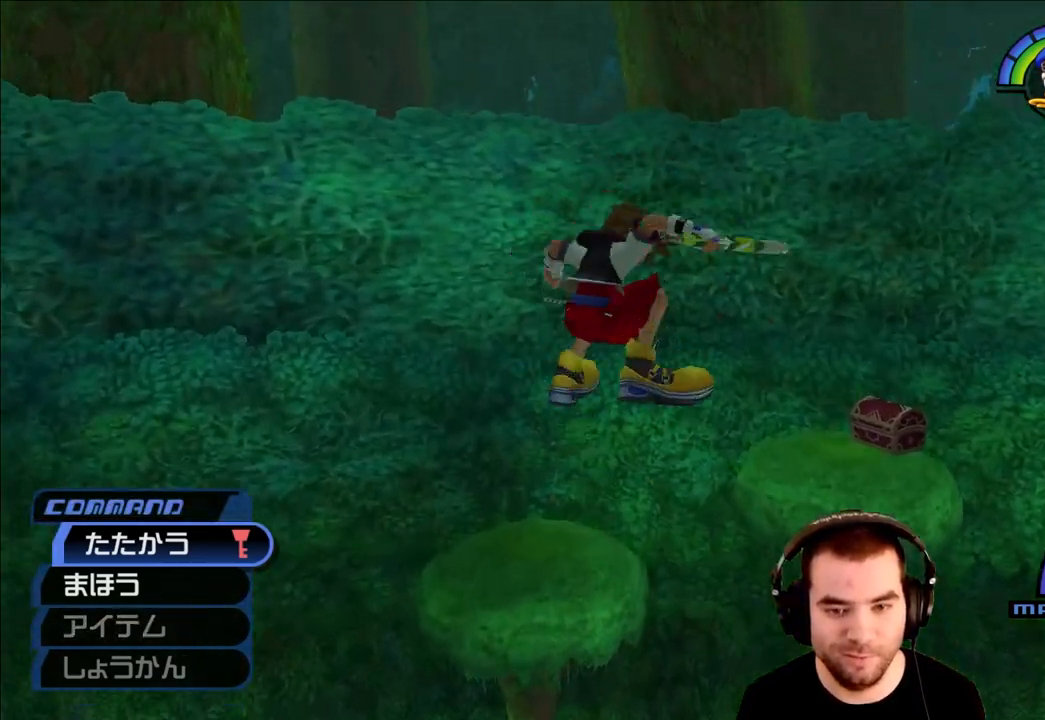
{"buttons": ["L3"], "left_stick": "up-left", "right_stick": "center", "events": [[150, "L3", "down"], [150, "left_stick", "up-left"], [250, "CROSS", "up"]]}